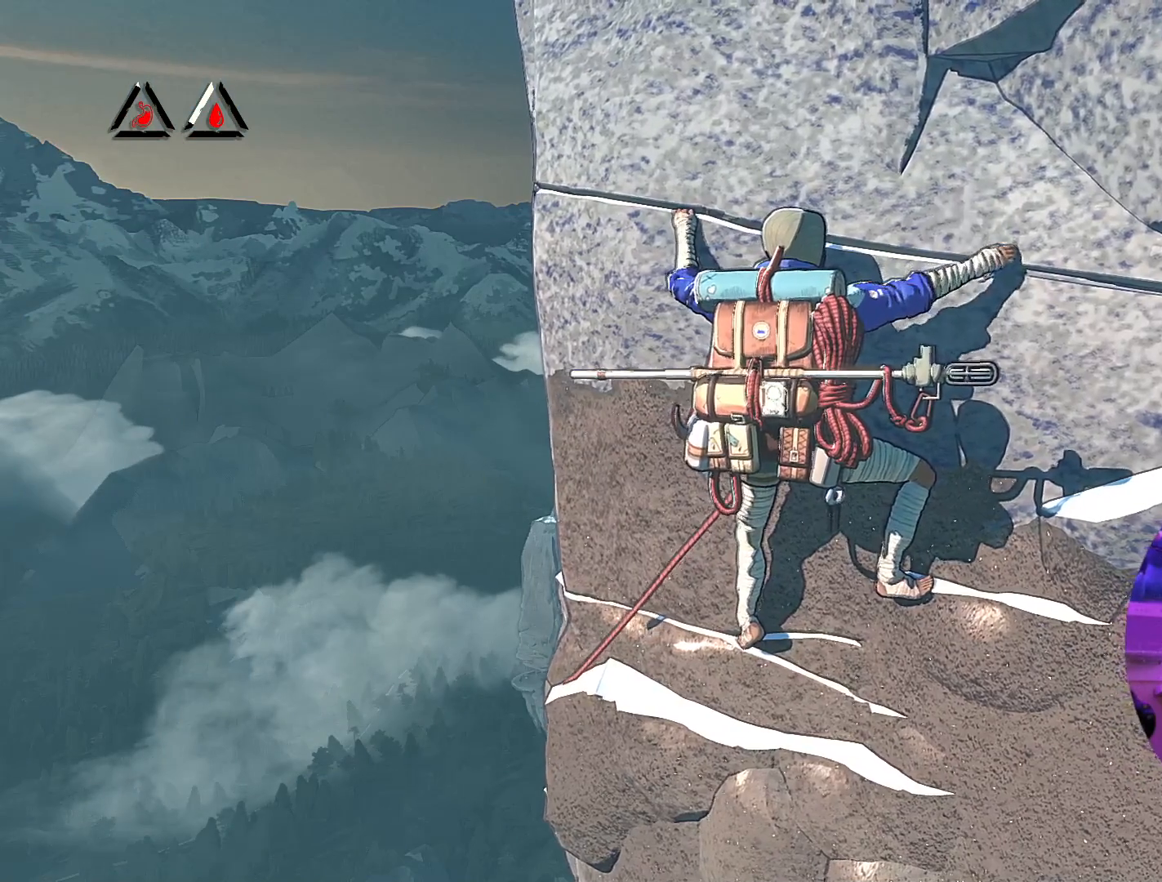
Gameplay with a controller (Xbox layout); each line is a JSON object with the inputs held at the frame after it. "events" lists button and stick changes between this image and that frame as [ms after this image, input, new state], when the widget could be followed in between.
{"buttons": ["R1"], "left_stick": "center", "right_stick": "center", "events": [[300, "R1", "down"]]}
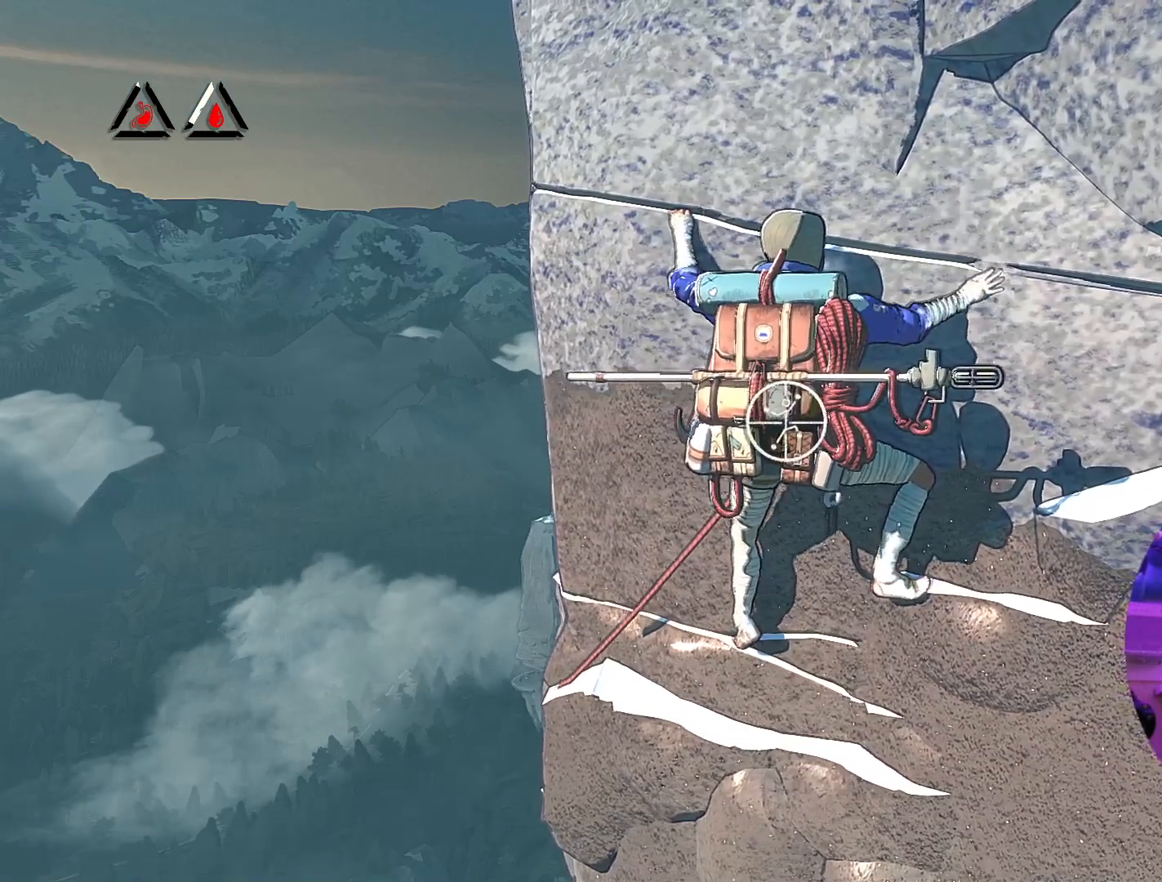
{"buttons": ["R1"], "left_stick": "center", "right_stick": "center", "events": []}
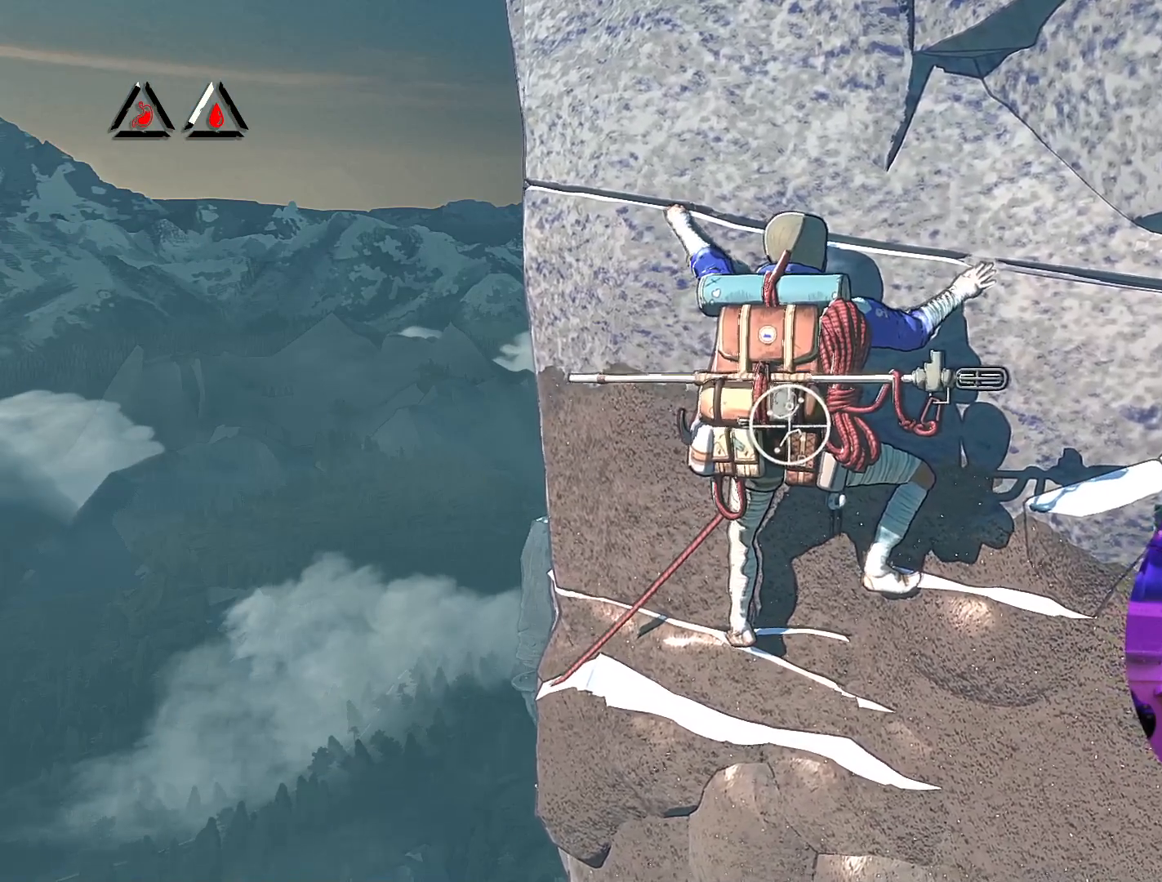
{"buttons": ["R1"], "left_stick": "right", "right_stick": "center", "events": [[450, "left_stick", "right"]]}
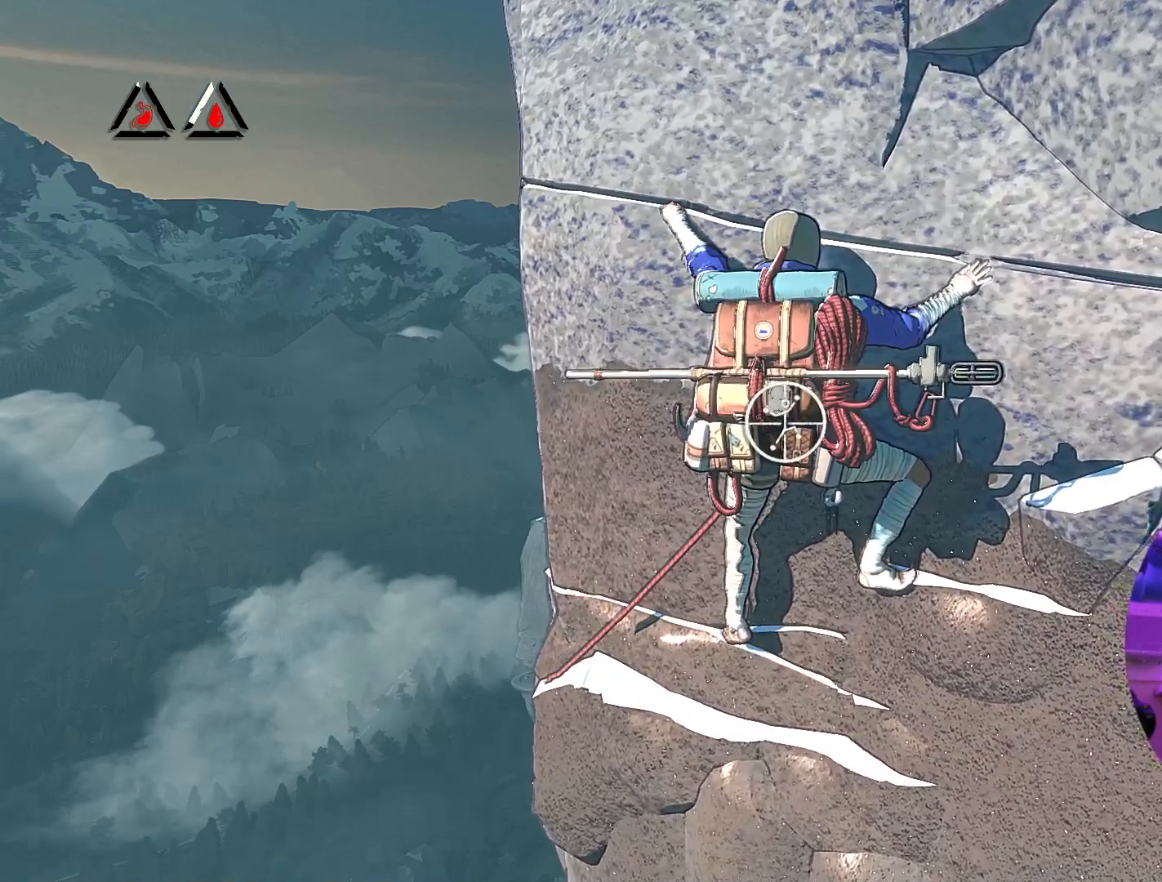
{"buttons": [], "left_stick": "center", "right_stick": "center", "events": [[83, "left_stick", "up-right"], [283, "R1", "up"], [417, "left_stick", "center"]]}
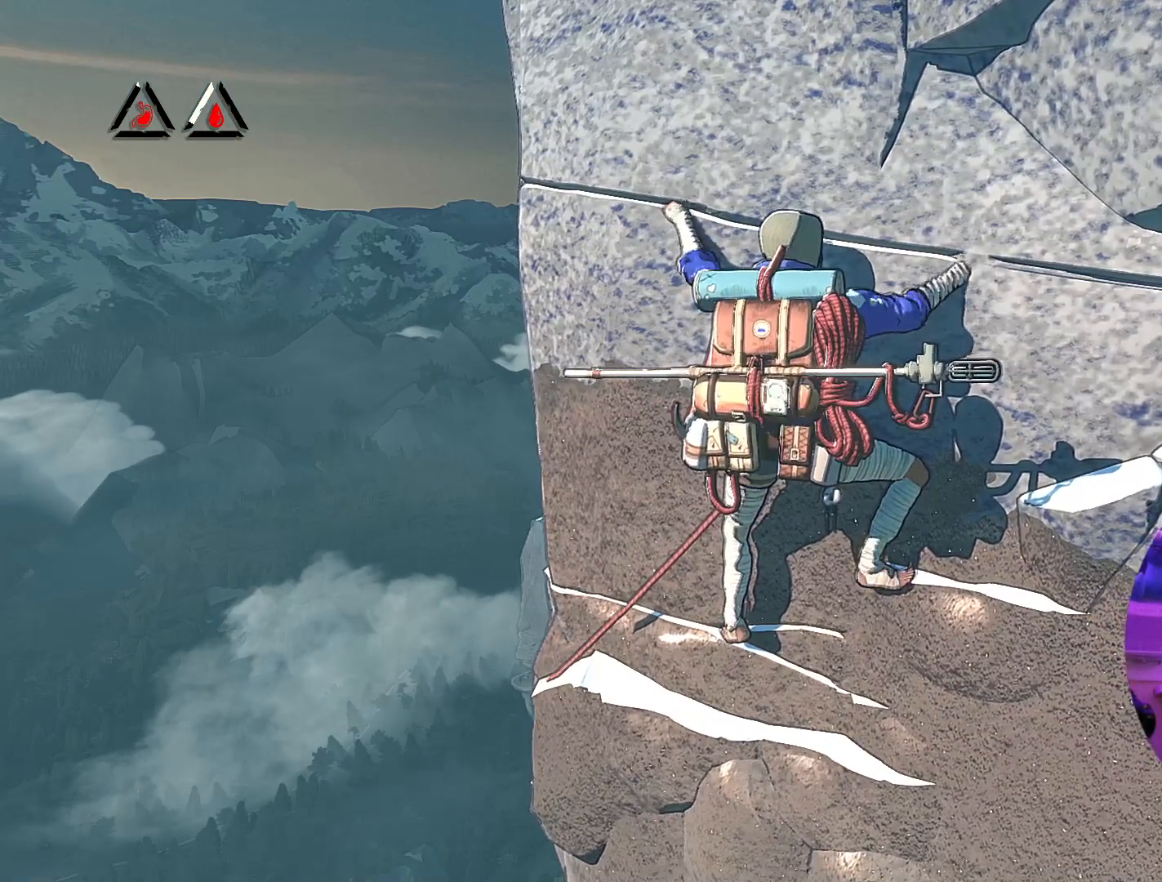
{"buttons": [], "left_stick": "center", "right_stick": "center", "events": [[33, "left_stick", "left"], [150, "left_stick", "center"]]}
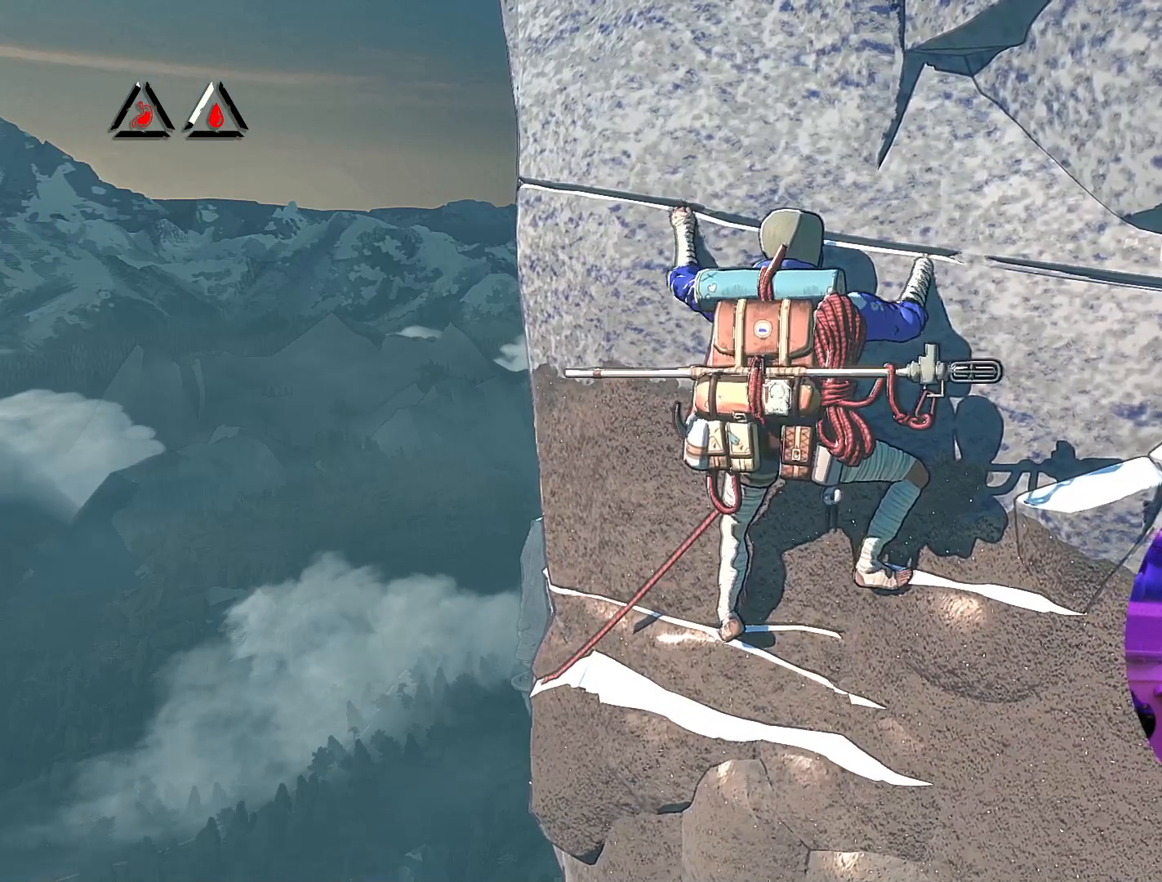
{"buttons": ["R1"], "left_stick": "center", "right_stick": "center", "events": [[33, "R1", "down"]]}
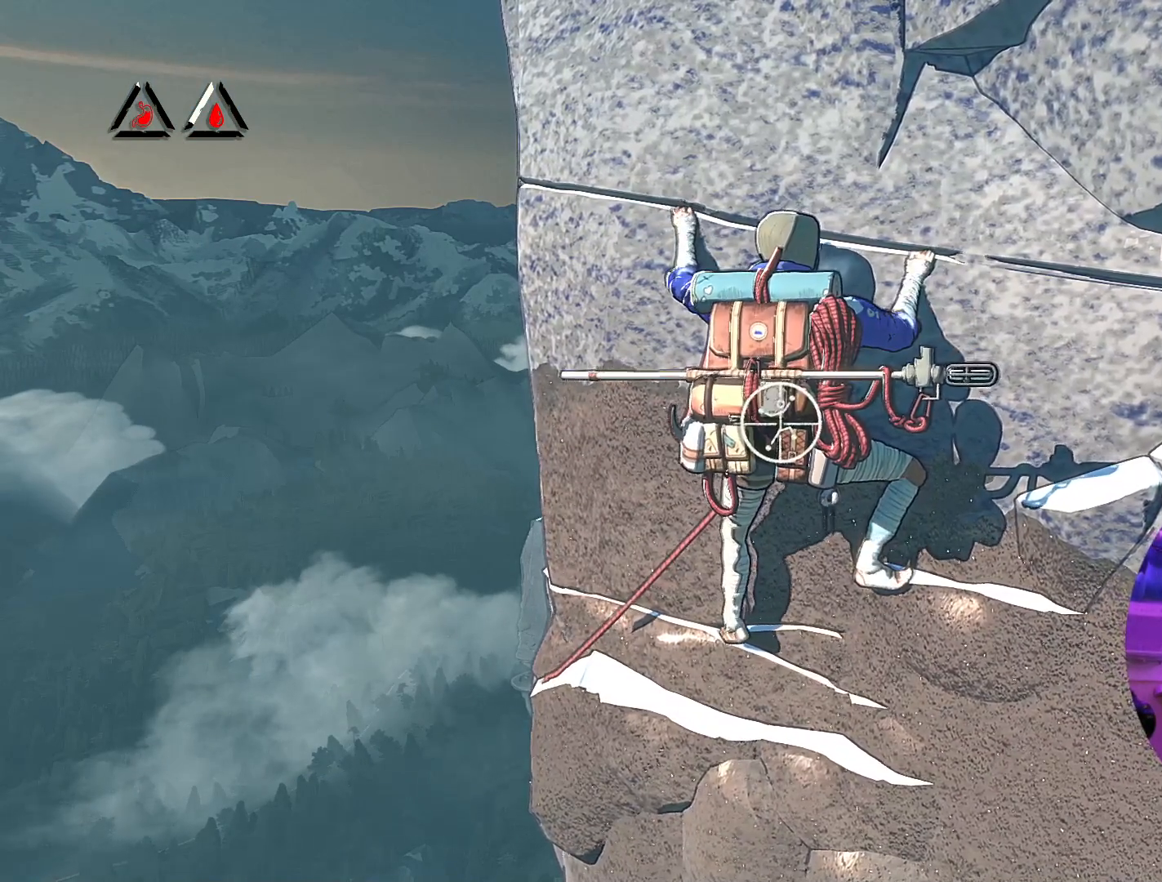
{"buttons": [], "left_stick": "up-left", "right_stick": "center", "events": [[167, "left_stick", "left"], [217, "left_stick", "up-left"], [467, "R1", "up"]]}
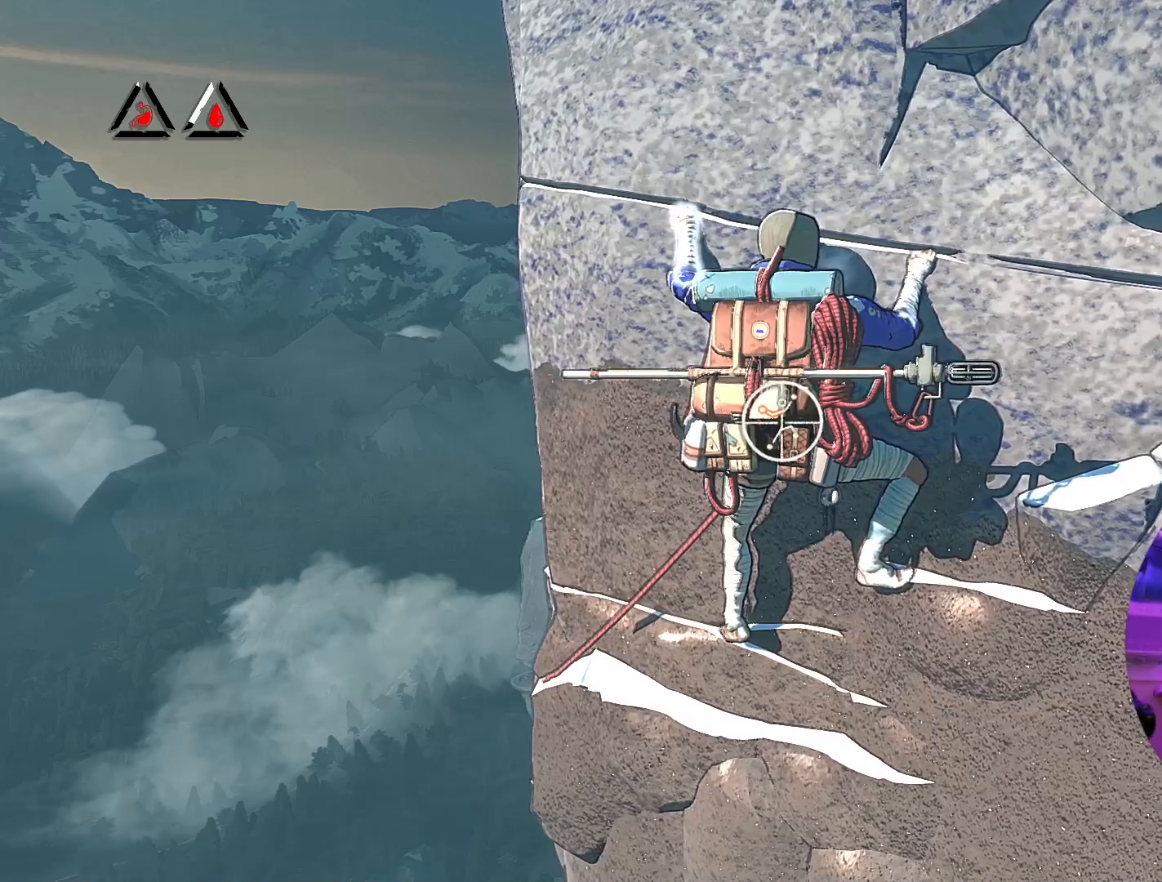
{"buttons": [], "left_stick": "right", "right_stick": "center", "events": [[50, "left_stick", "up-right"], [183, "left_stick", "right"]]}
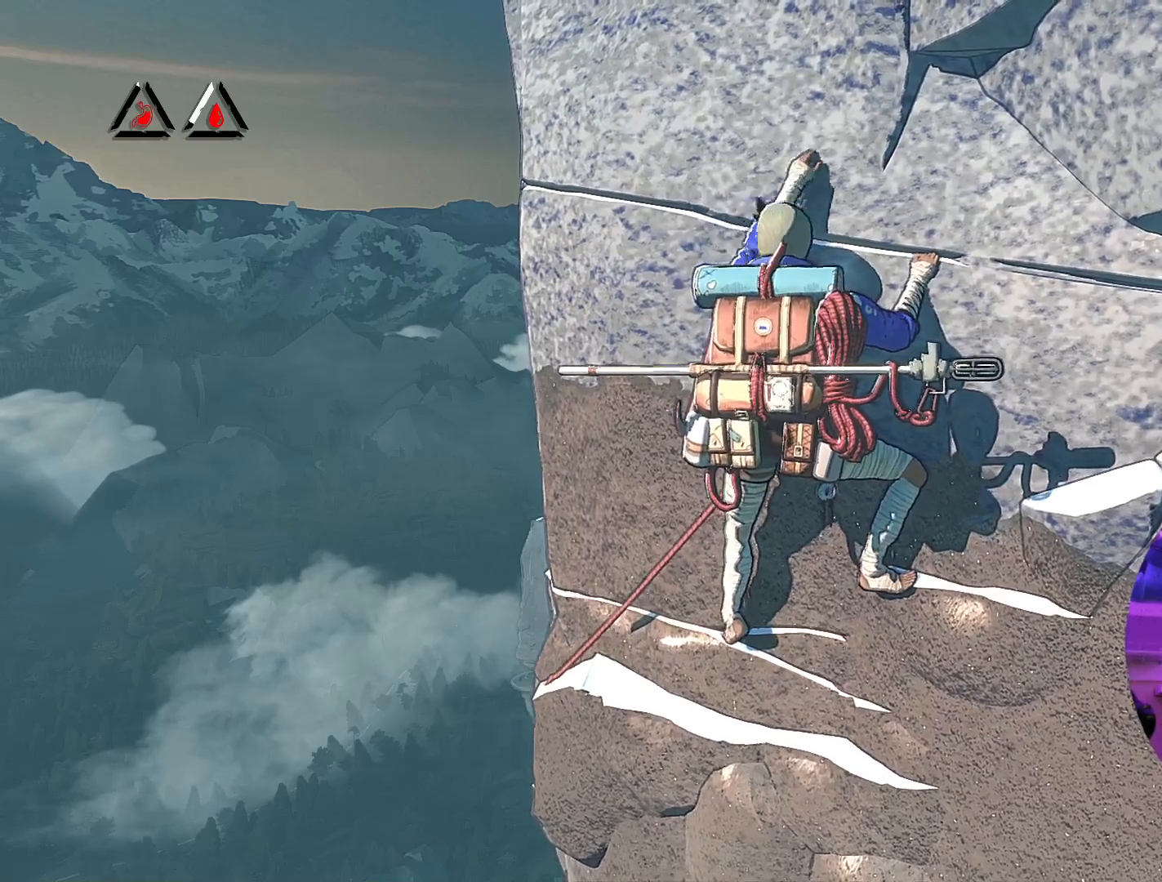
{"buttons": [], "left_stick": "center", "right_stick": "center", "events": [[150, "left_stick", "center"], [367, "left_stick", "down"], [450, "left_stick", "center"]]}
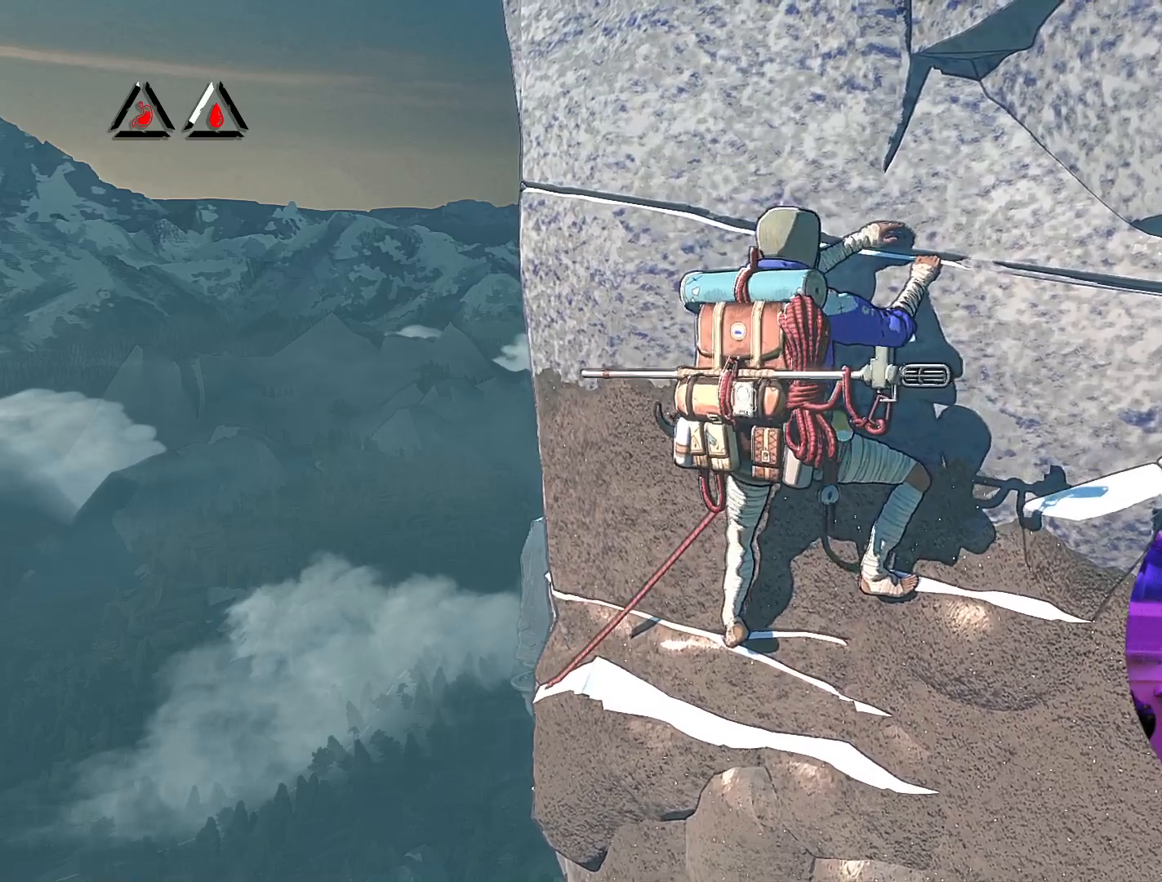
{"buttons": [], "left_stick": "center", "right_stick": "center", "events": [[167, "left_stick", "down"], [283, "left_stick", "center"]]}
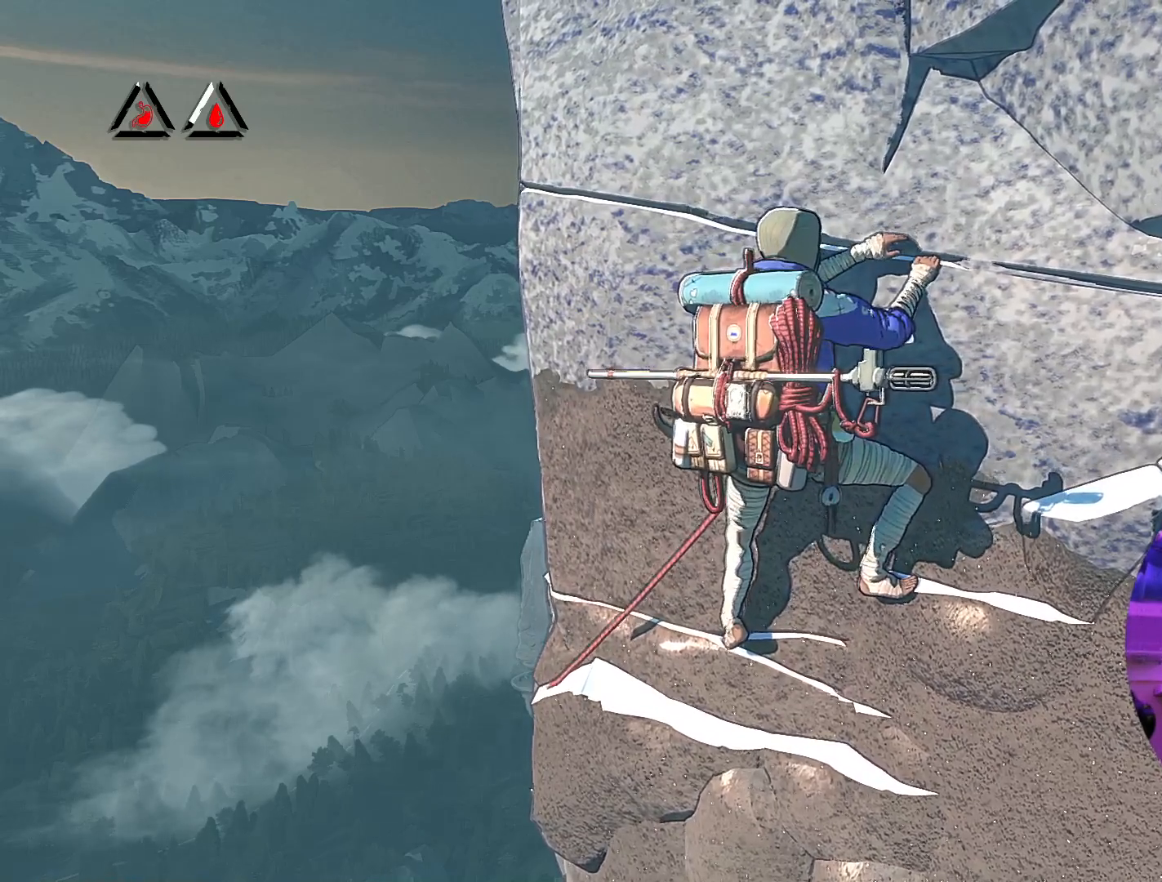
{"buttons": ["R1"], "left_stick": "center", "right_stick": "center", "events": [[67, "R1", "down"]]}
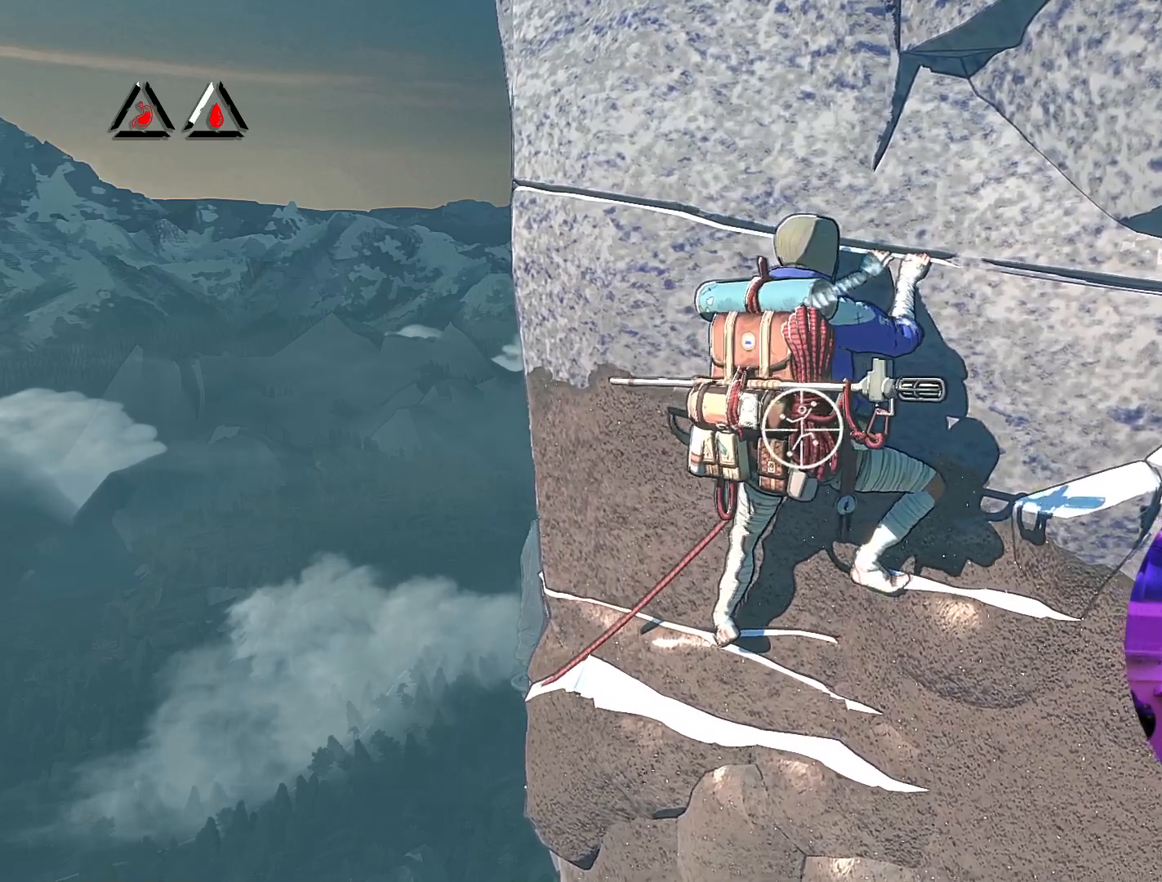
{"buttons": ["R1"], "left_stick": "center", "right_stick": "up-right", "events": [[267, "right_stick", "up-right"]]}
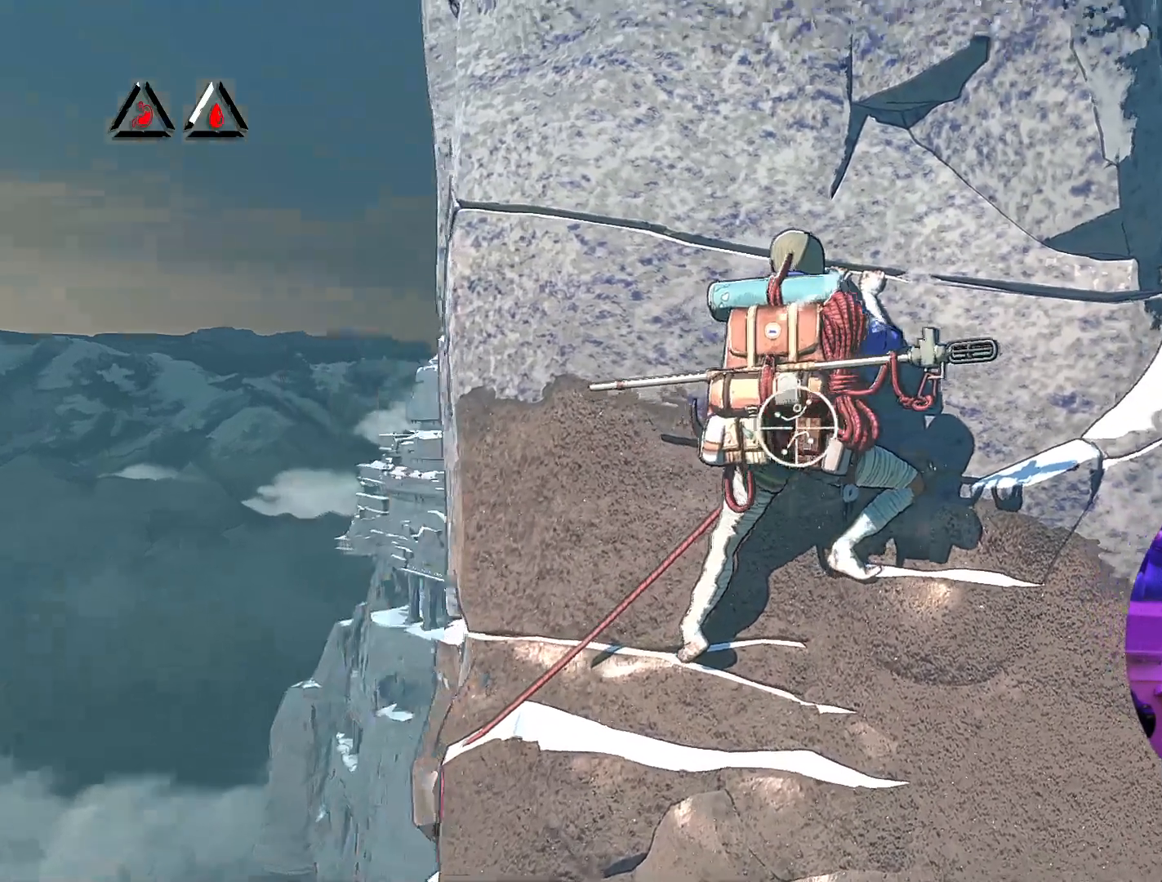
{"buttons": ["R1"], "left_stick": "center", "right_stick": "center", "events": [[33, "right_stick", "center"]]}
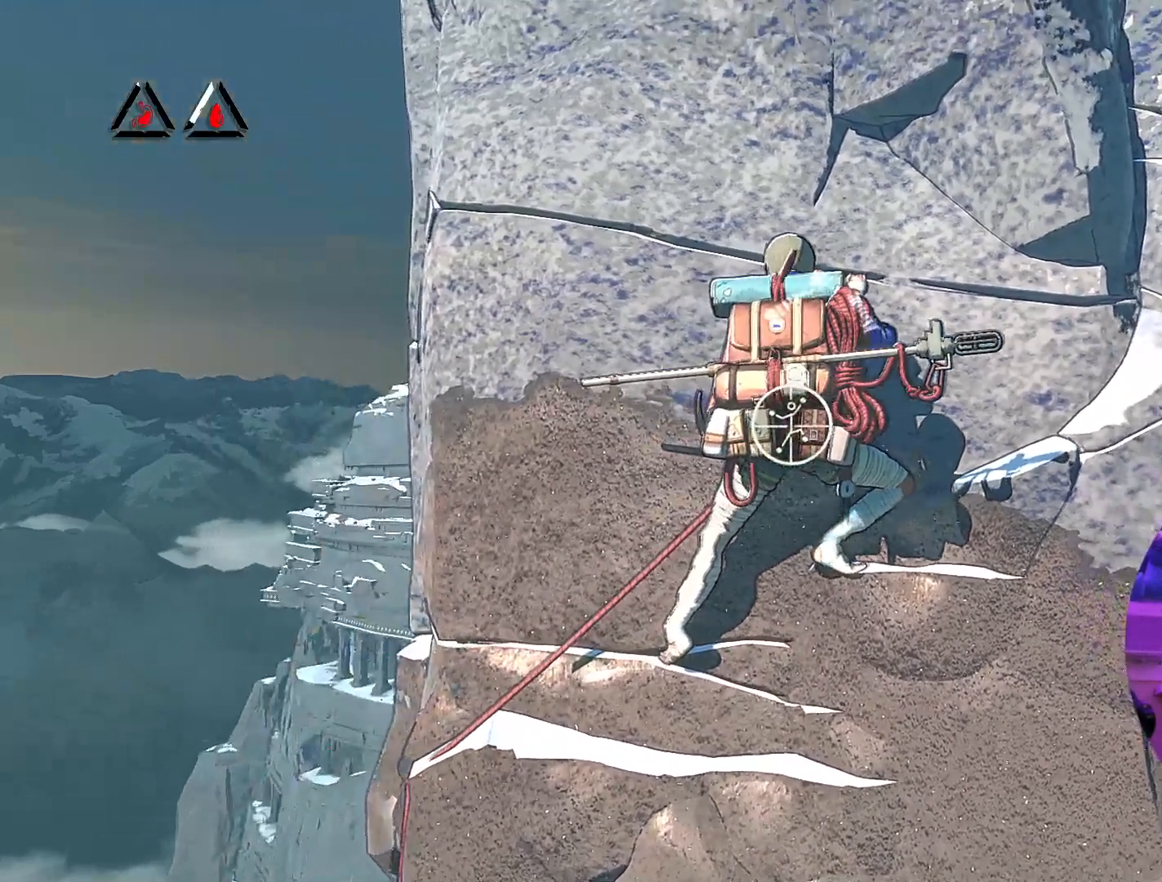
{"buttons": [], "left_stick": "right", "right_stick": "center", "events": [[217, "left_stick", "down-right"], [400, "left_stick", "right"], [433, "R1", "up"]]}
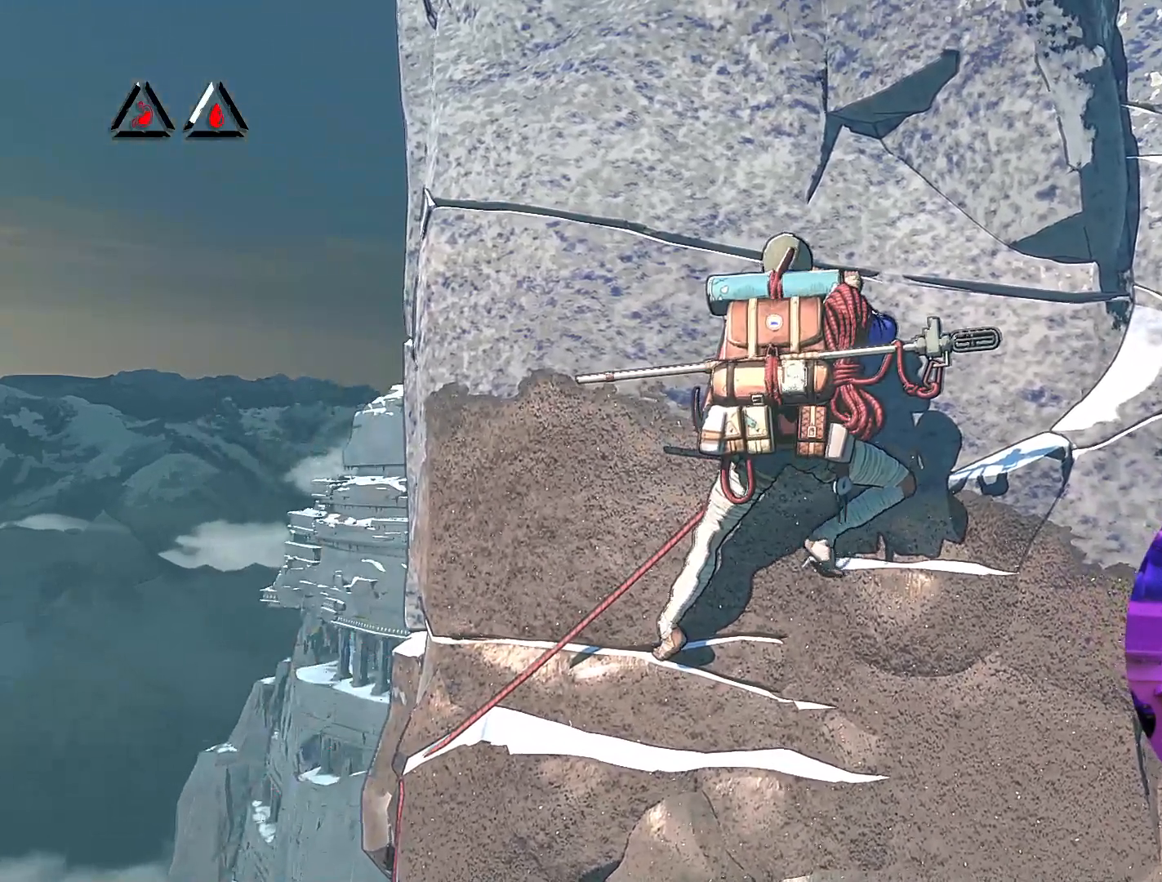
{"buttons": [], "left_stick": "center", "right_stick": "center", "events": [[83, "left_stick", "up-right"], [250, "left_stick", "center"]]}
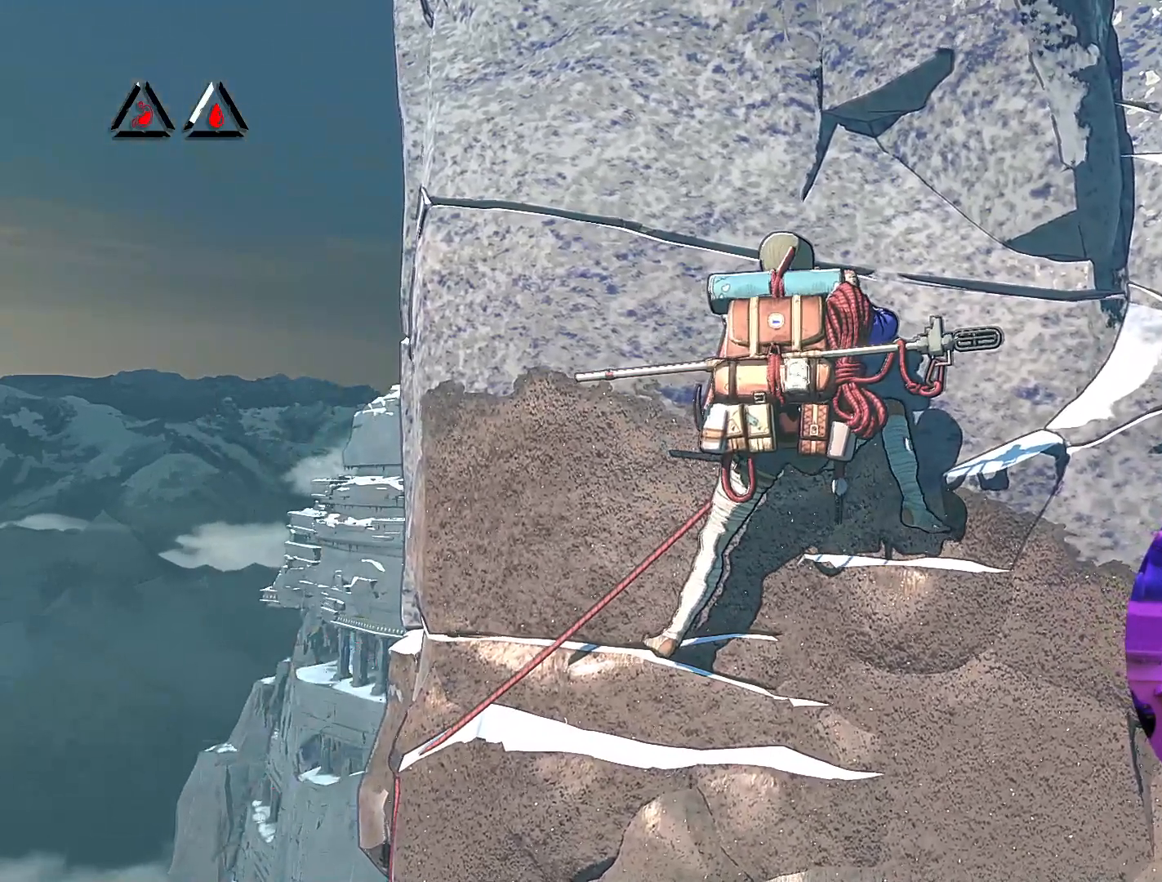
{"buttons": ["R1"], "left_stick": "center", "right_stick": "center", "events": [[167, "R1", "down"]]}
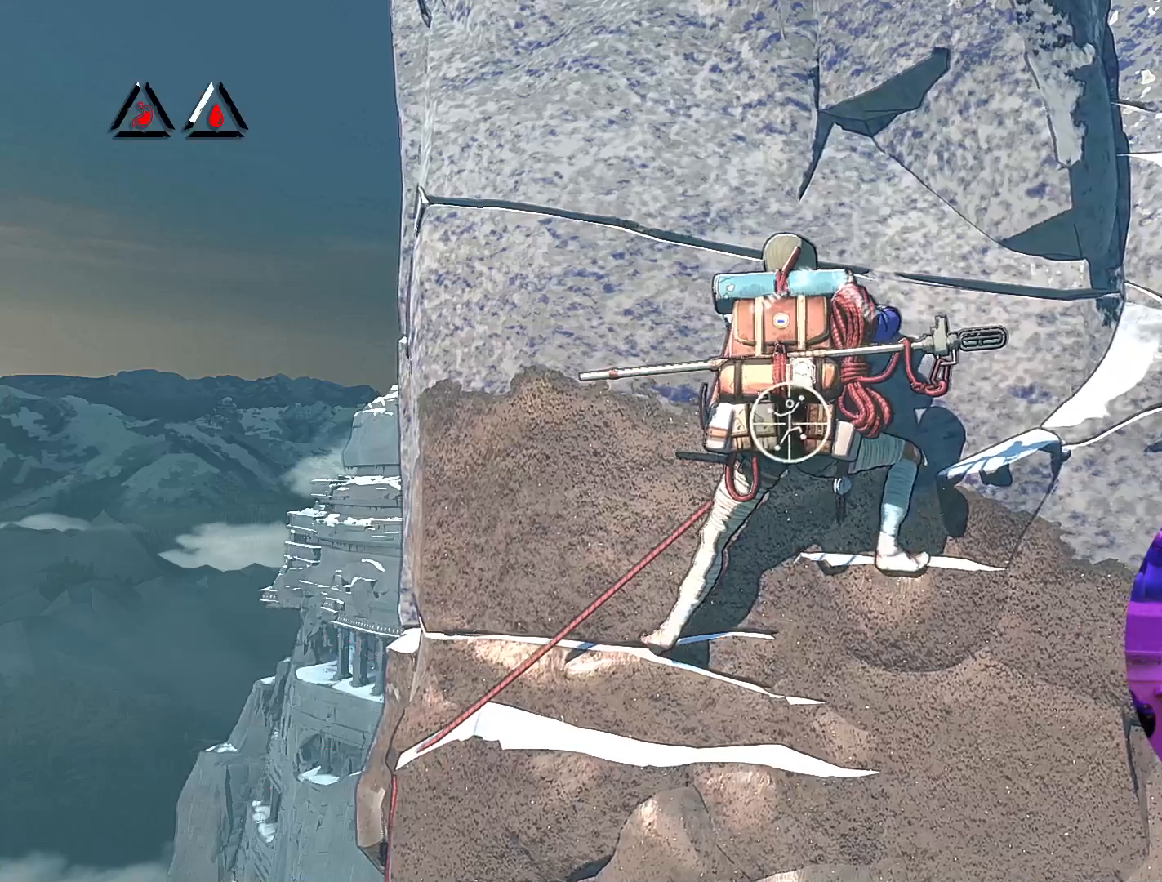
{"buttons": ["R1"], "left_stick": "down-left", "right_stick": "center", "events": [[233, "left_stick", "left"], [350, "left_stick", "down-left"]]}
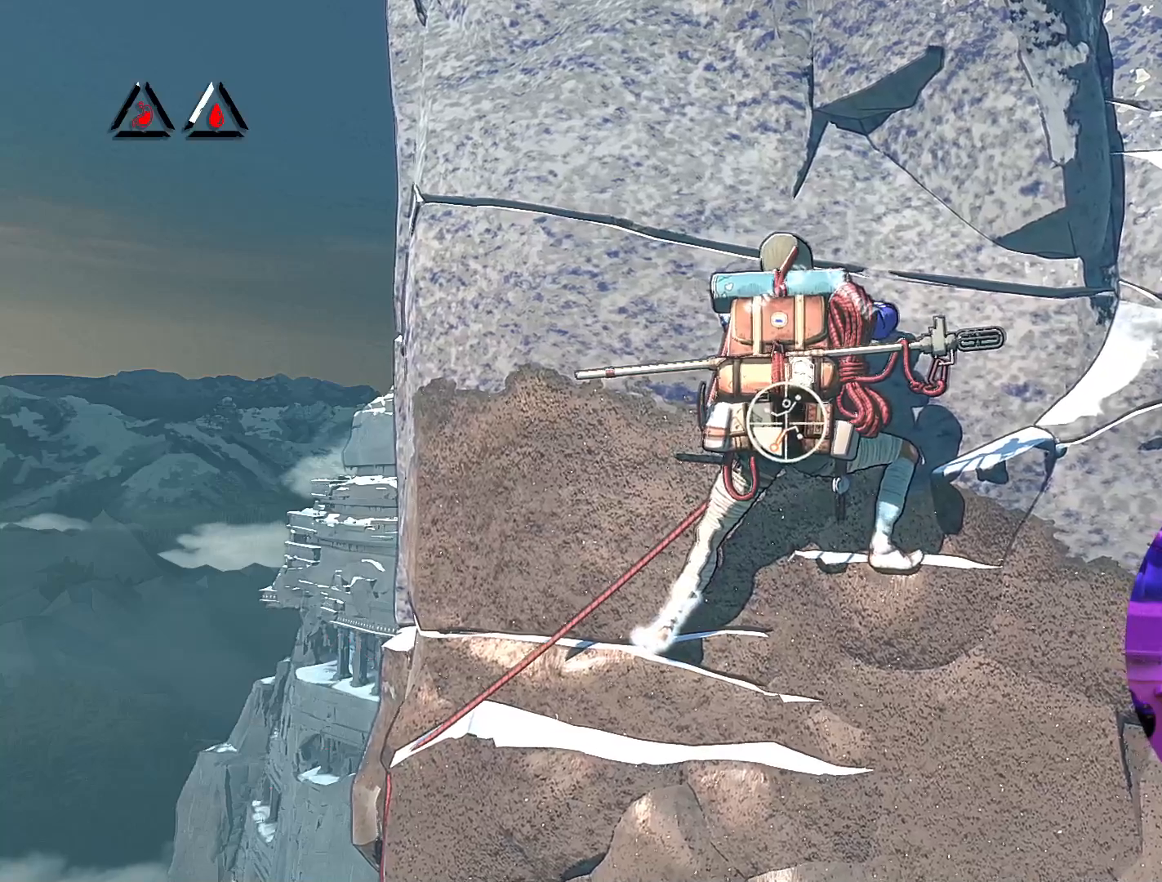
{"buttons": [], "left_stick": "up-right", "right_stick": "center", "events": [[17, "R1", "up"], [100, "left_stick", "up-right"]]}
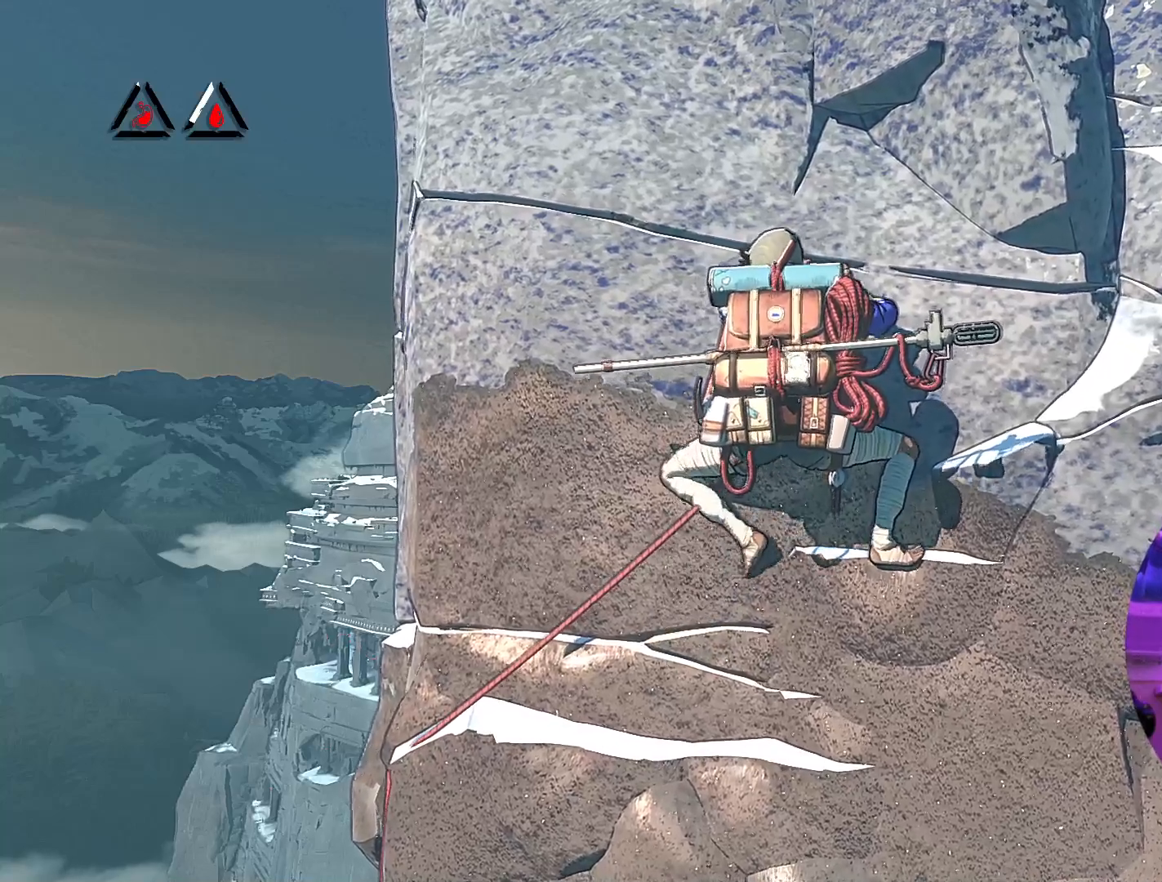
{"buttons": [], "left_stick": "center", "right_stick": "center", "events": [[133, "left_stick", "center"]]}
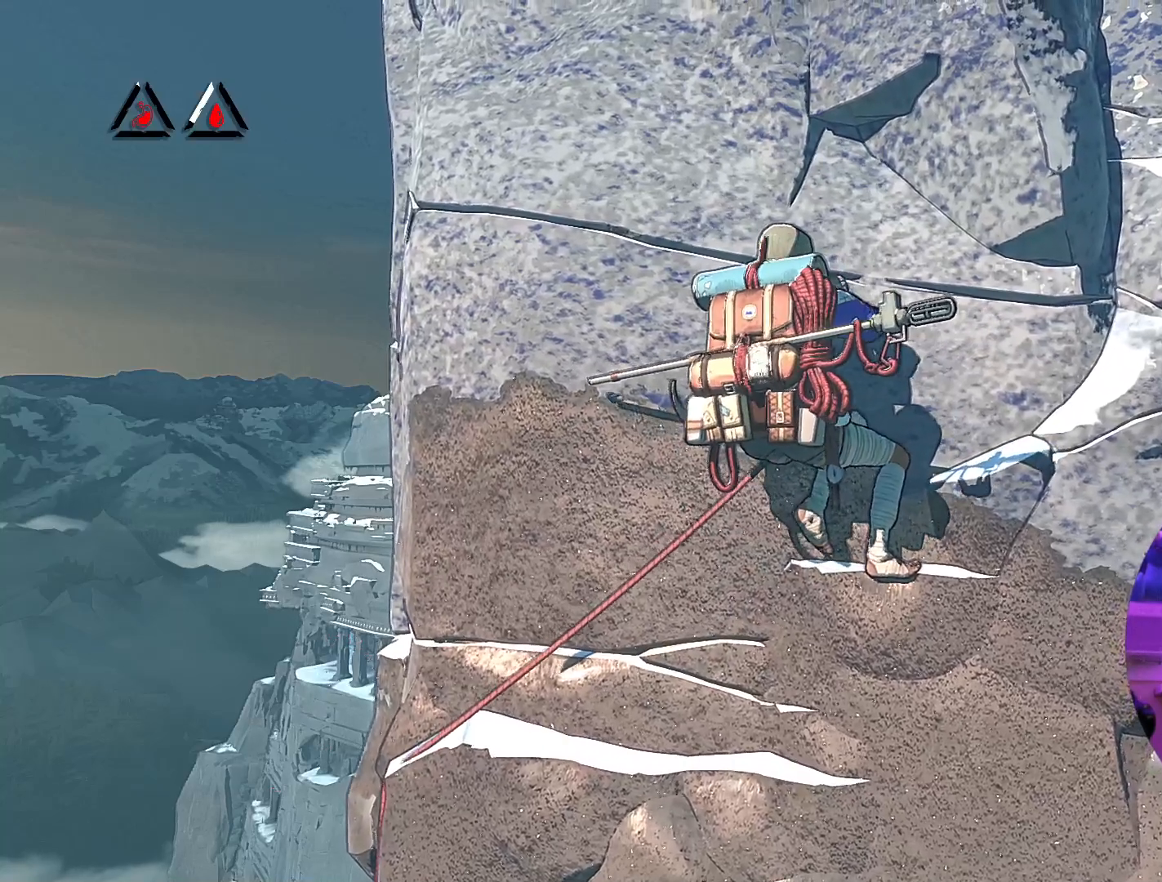
{"buttons": ["R1"], "left_stick": "center", "right_stick": "center", "events": [[100, "R1", "down"]]}
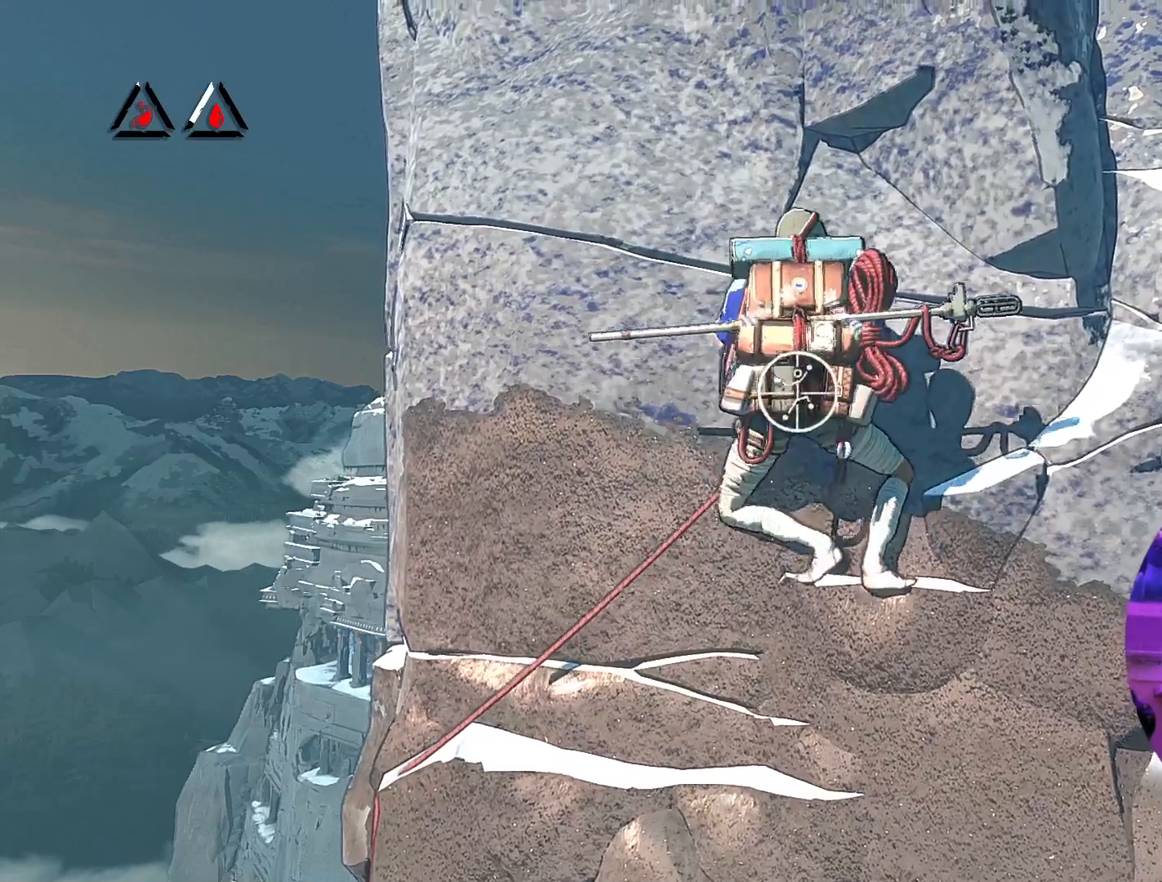
{"buttons": [], "left_stick": "center", "right_stick": "down-left", "events": [[167, "right_stick", "down"], [200, "R1", "up"], [217, "right_stick", "down-left"]]}
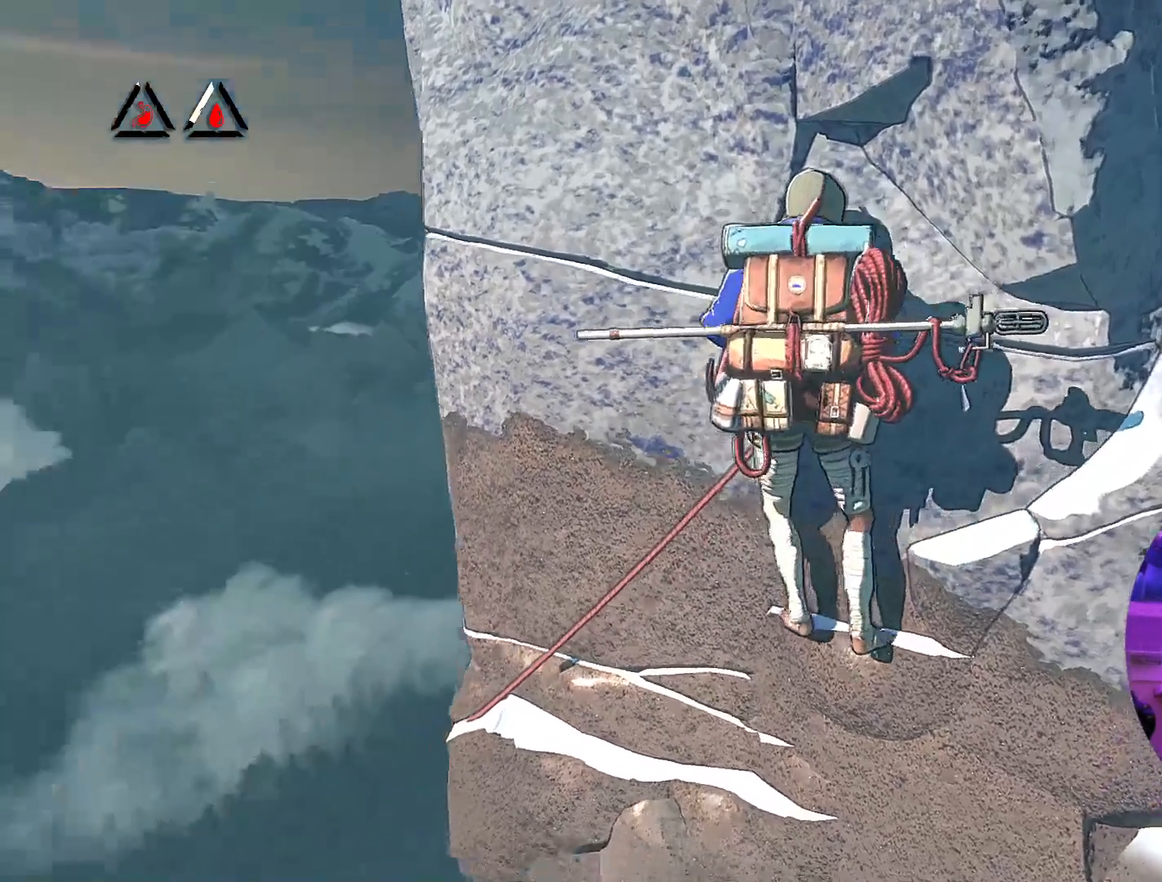
{"buttons": [], "left_stick": "center", "right_stick": "right", "events": [[83, "right_stick", "center"], [483, "right_stick", "right"]]}
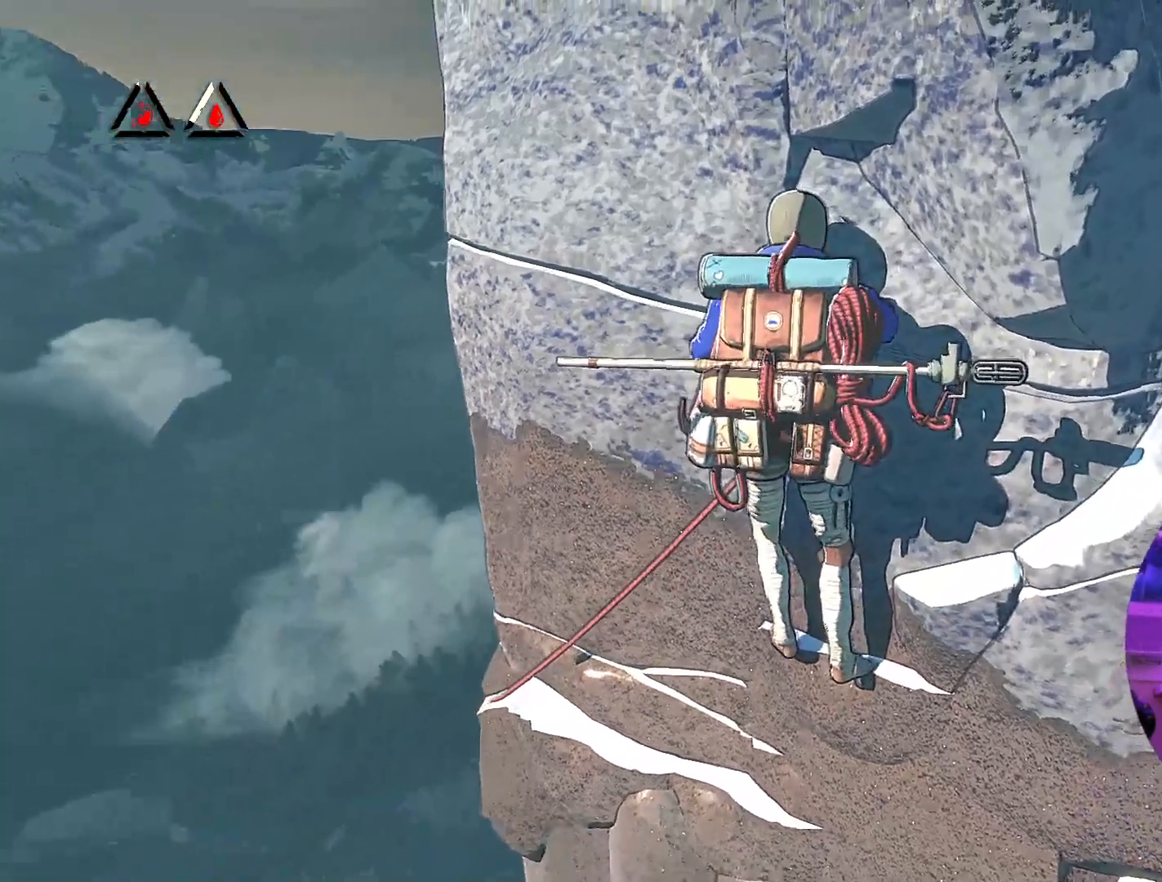
{"buttons": [], "left_stick": "center", "right_stick": "center", "events": [[267, "right_stick", "center"]]}
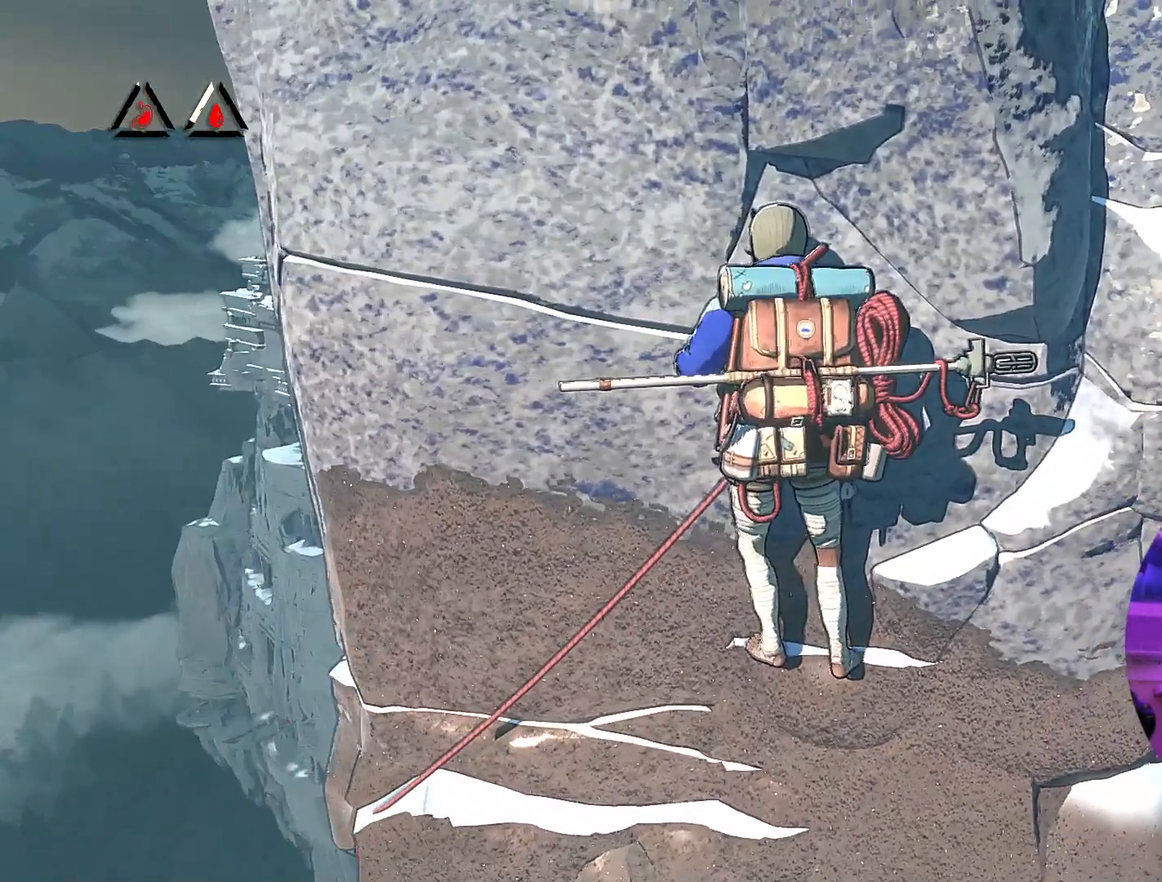
{"buttons": [], "left_stick": "center", "right_stick": "center", "events": []}
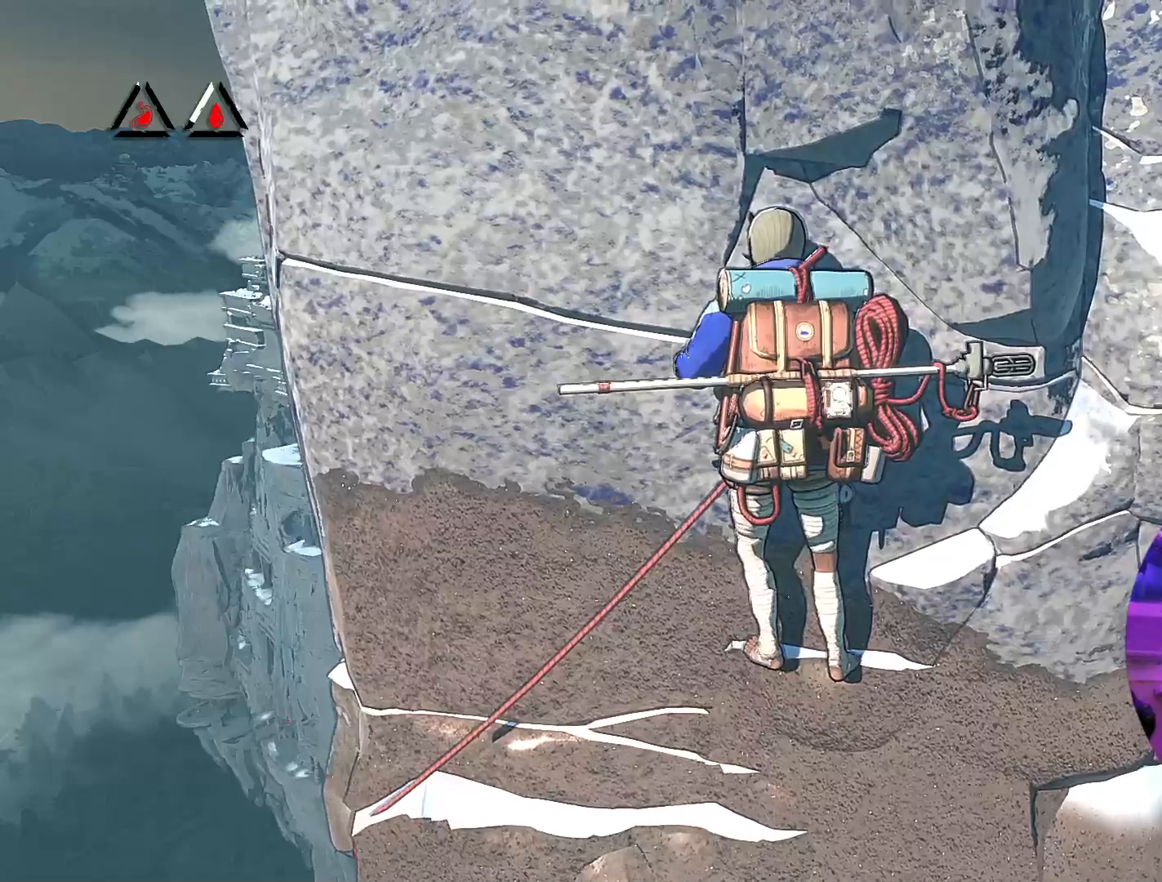
{"buttons": [], "left_stick": "center", "right_stick": "up", "events": [[150, "right_stick", "up"]]}
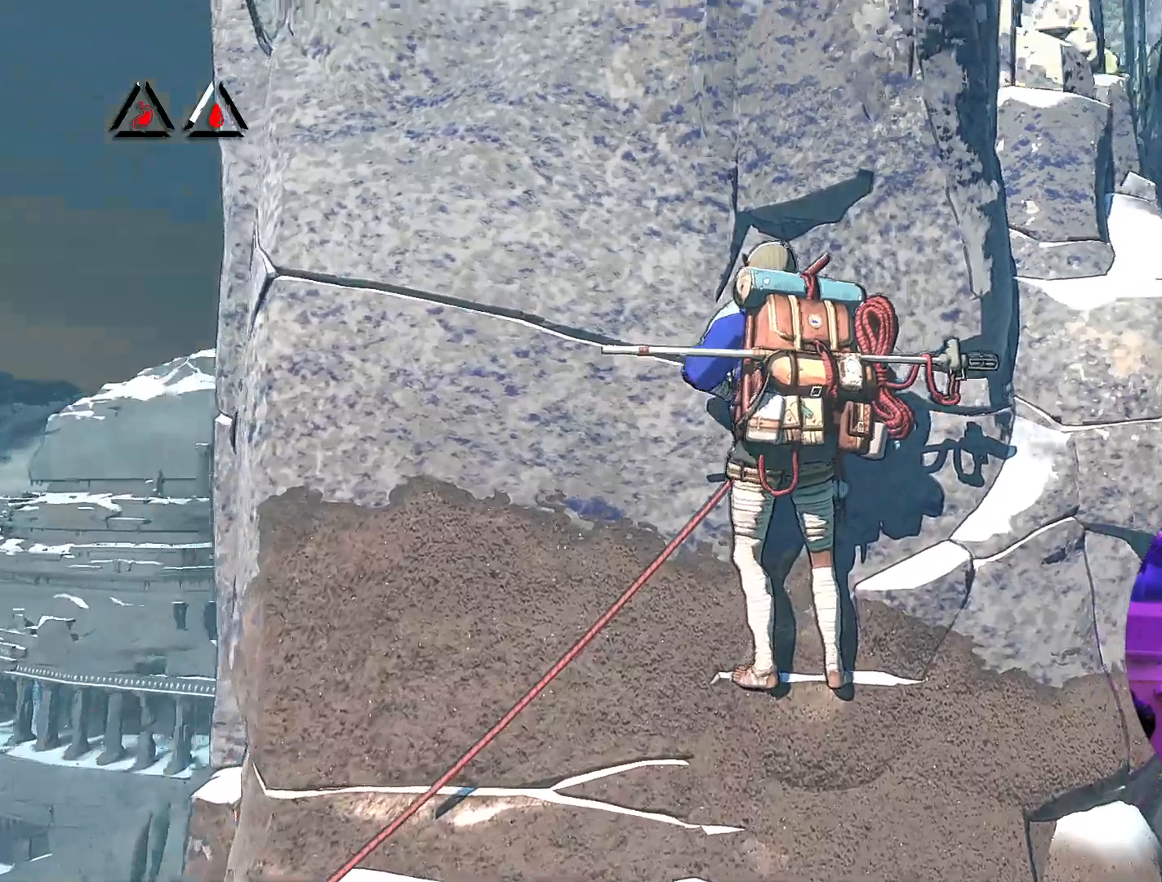
{"buttons": [], "left_stick": "center", "right_stick": "right", "events": [[50, "right_stick", "center"], [233, "right_stick", "down"], [333, "right_stick", "down-right"], [433, "right_stick", "right"]]}
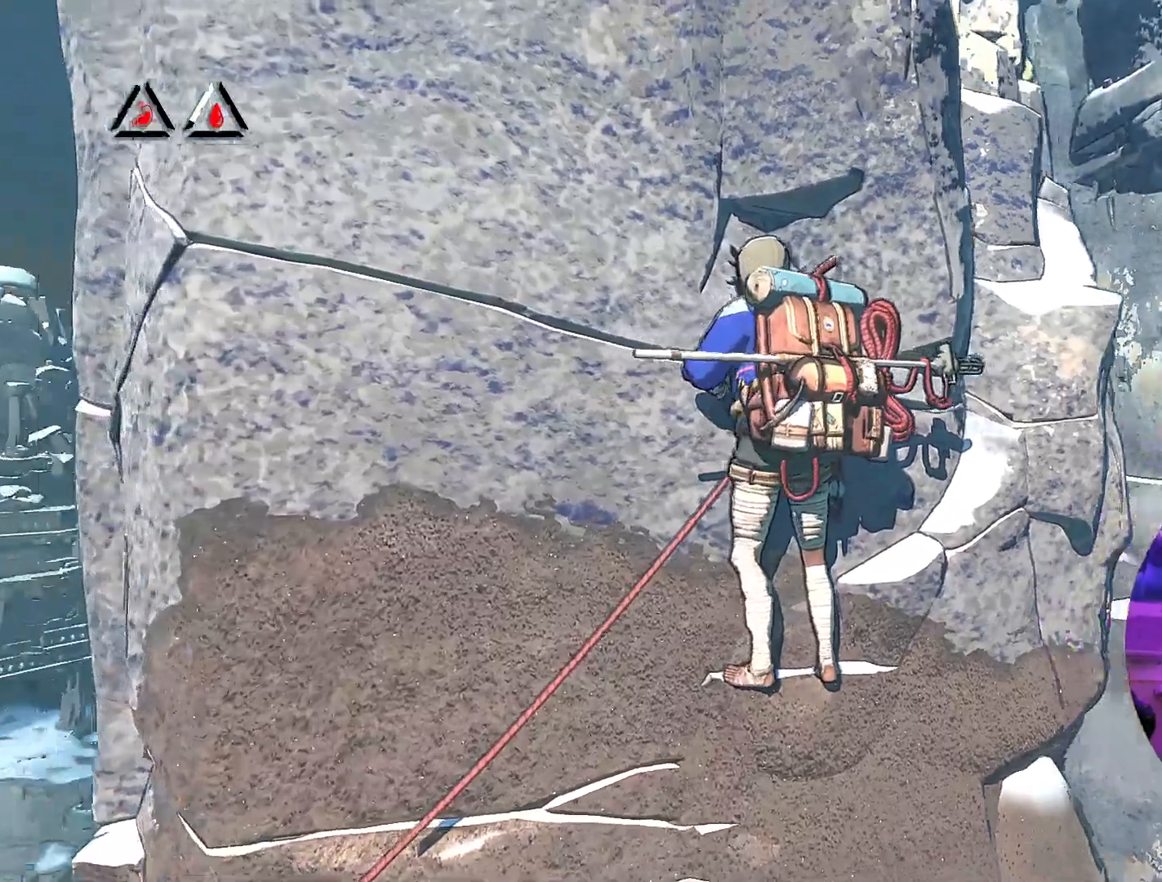
{"buttons": [], "left_stick": "center", "right_stick": "left", "events": [[167, "right_stick", "center"], [350, "right_stick", "down-left"], [400, "right_stick", "left"]]}
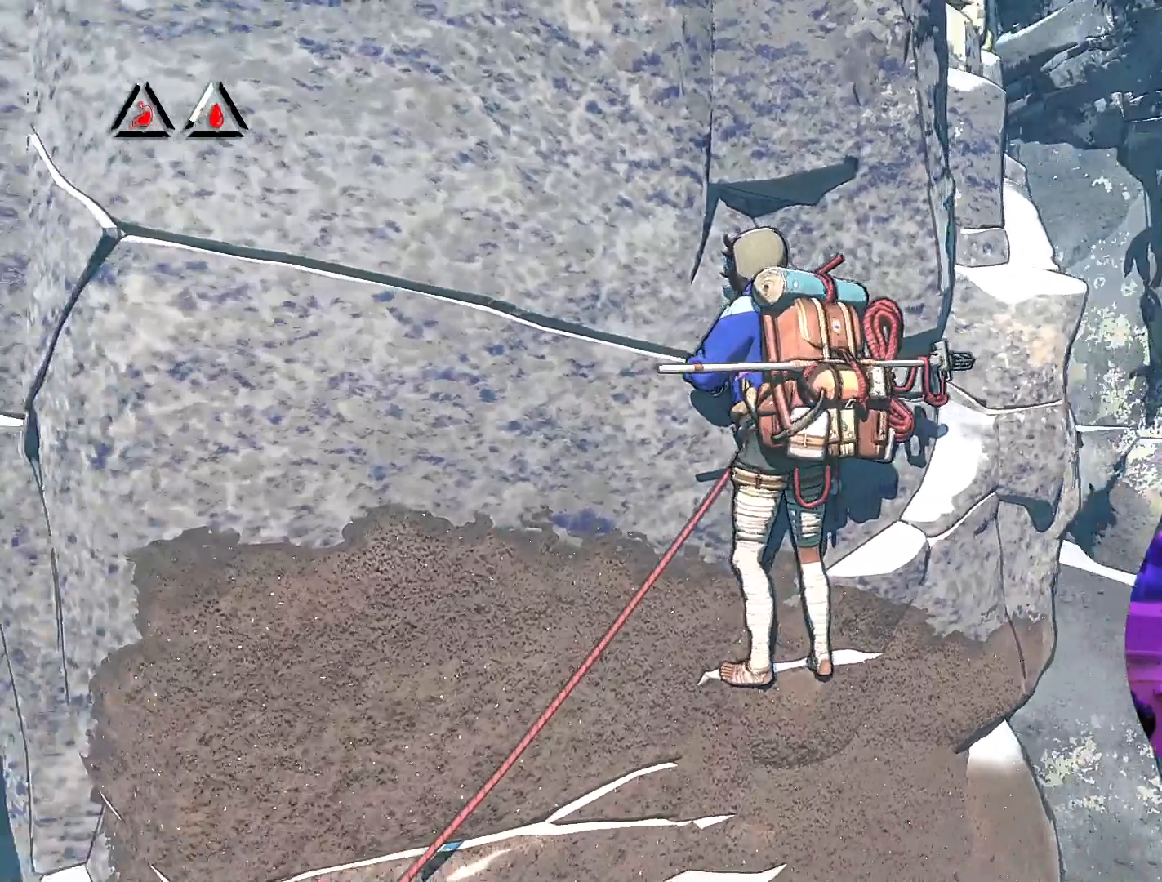
{"buttons": [], "left_stick": "center", "right_stick": "center", "events": [[433, "right_stick", "center"]]}